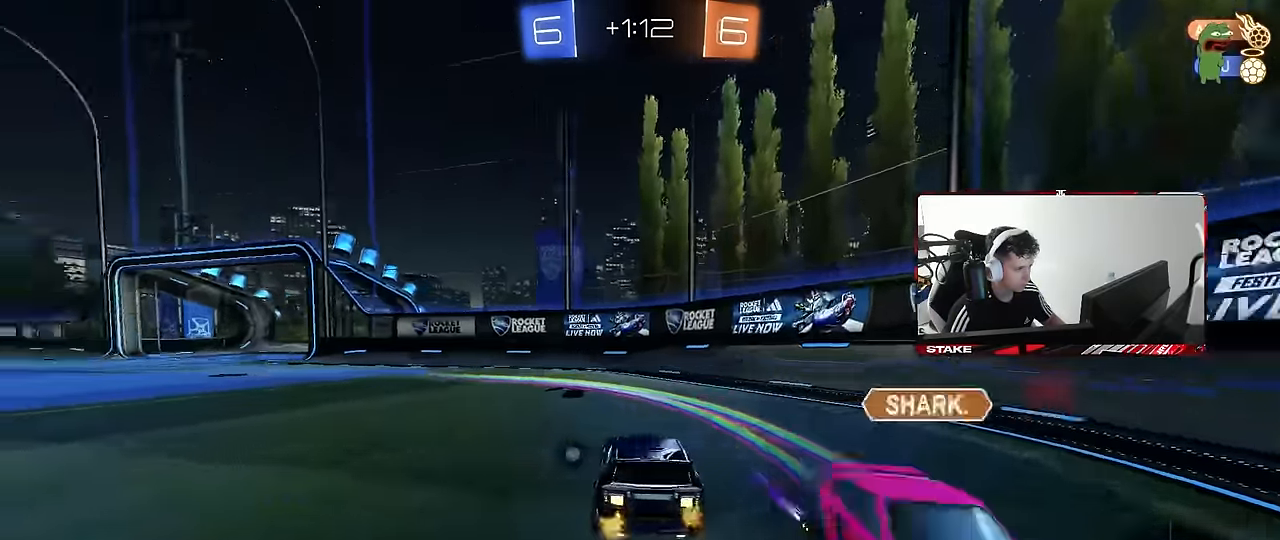
Gameplay with keyboard and mouse; each line is a JSON object with the keys and mouse buttons held at the frame after it. "events" lists presses ("down") and releases ("up") of "1", "2", "3", "4", "5", "a", "alt", "c", "caps_lock", "ctrl", "d", "e", "f", "g", "q", "r", "s", "shift", "space", "t", "tab", "v", "w", "x", "z", "mouse_left", "mouse_wheel" and "mouse_right" between this image and that frame as [ms after this image, input, new state], when the widget could be followed in between. "mouse_left", "mouse_wheel", "mouse_right" = the "left", "wheel", "right" buttons of the "mouse" list. No other keys are recorded. "wheel" means that the mouse wheel is clicked or scrolled. Mouse movement is not recorded.
{"keys": ["a", "w"], "mouse": [], "events": [[34, "space", "down"], [167, "space", "up"], [300, "a", "up"], [350, "w", "up"], [450, "a", "down"], [450, "w", "down"]]}
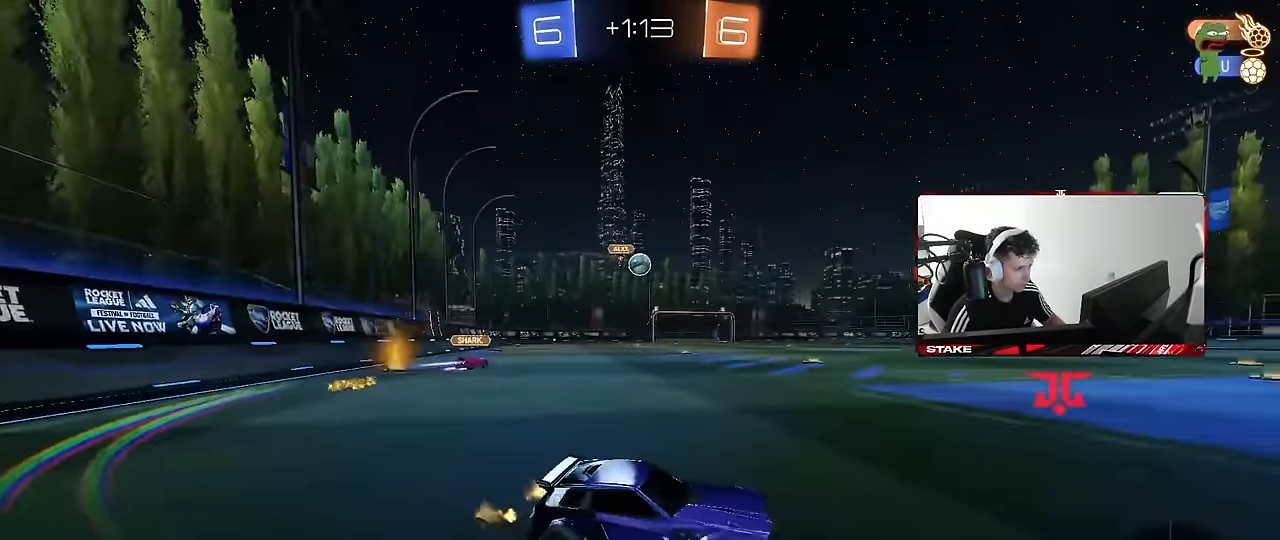
{"keys": ["w"], "mouse": [], "events": [[84, "a", "up"]]}
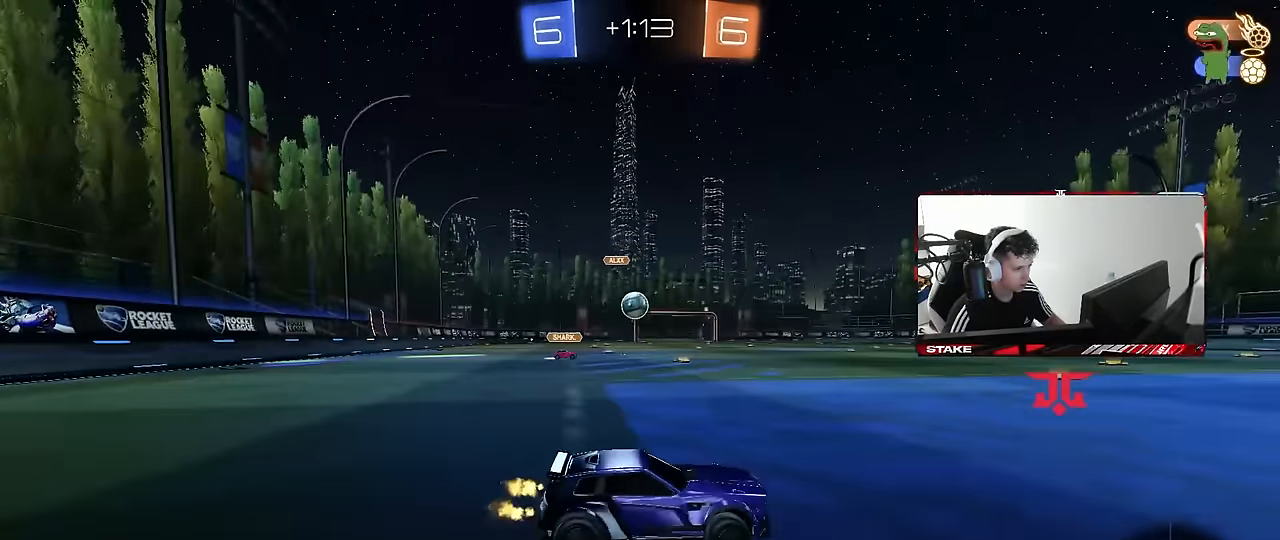
{"keys": ["w"], "mouse": [], "events": [[17, "a", "down"], [50, "a", "up"], [250, "d", "down"], [284, "d", "up"]]}
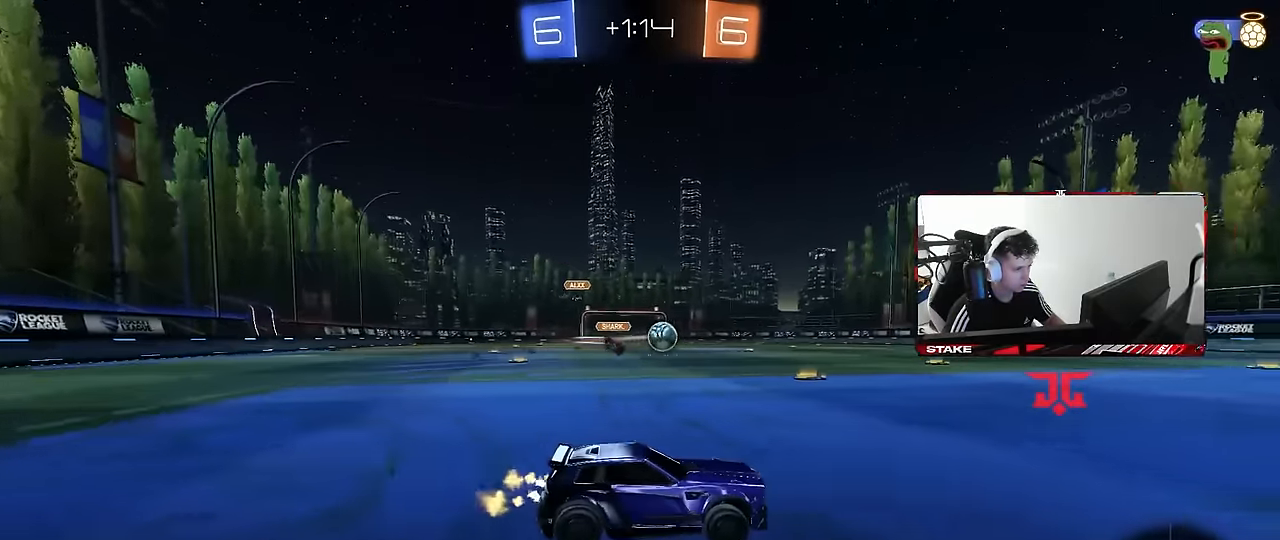
{"keys": ["a", "w"], "mouse": [], "events": [[67, "d", "down"], [117, "d", "up"], [117, "space", "down"], [300, "space", "up"], [500, "a", "down"]]}
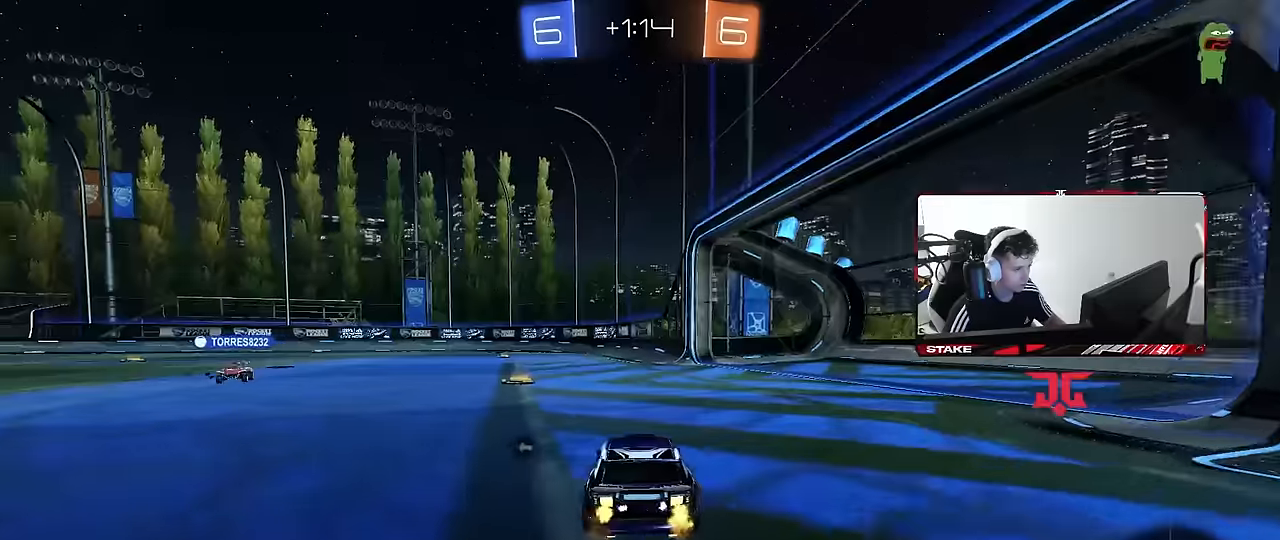
{"keys": ["a", "w"], "mouse": ["right"], "events": [[184, "a", "up"], [367, "a", "down"], [367, "space", "down"], [417, "mouse_right", "down"], [467, "space", "up"]]}
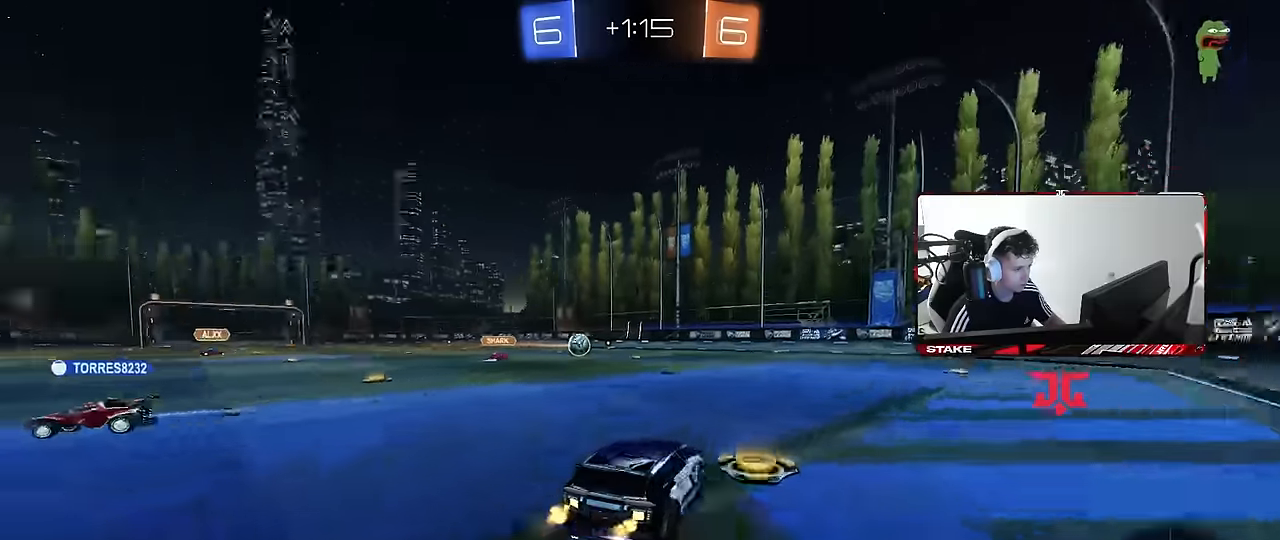
{"keys": ["d", "s", "shift"], "mouse": [], "events": [[17, "a", "up"], [17, "d", "down"], [17, "mouse_right", "up"], [50, "mouse_right", "down"], [50, "shift", "down"], [100, "w", "up"], [150, "s", "down"], [284, "mouse_right", "up"]]}
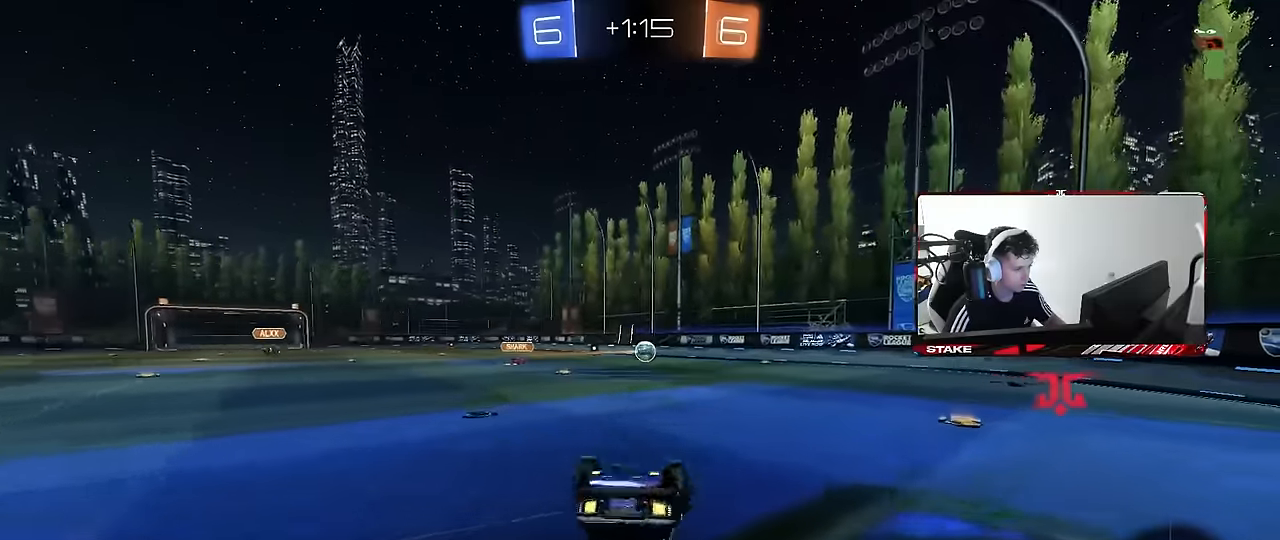
{"keys": [], "mouse": [], "events": [[17, "s", "up"], [167, "s", "down"], [300, "s", "up"], [350, "shift", "up"], [400, "d", "up"]]}
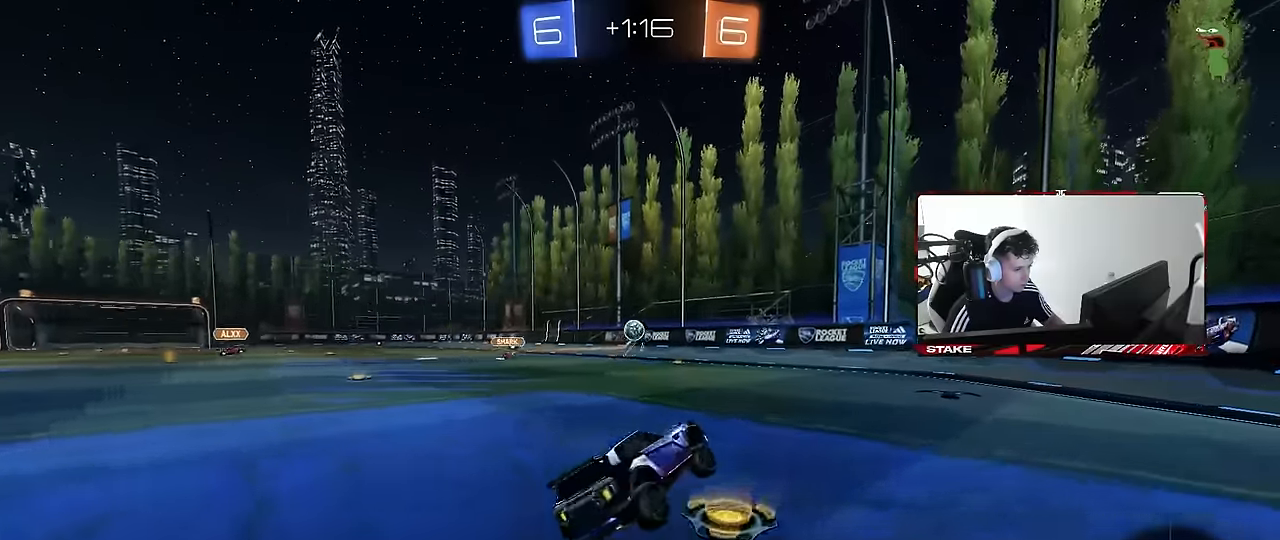
{"keys": ["d", "w"], "mouse": [], "events": [[84, "w", "down"], [317, "d", "down"]]}
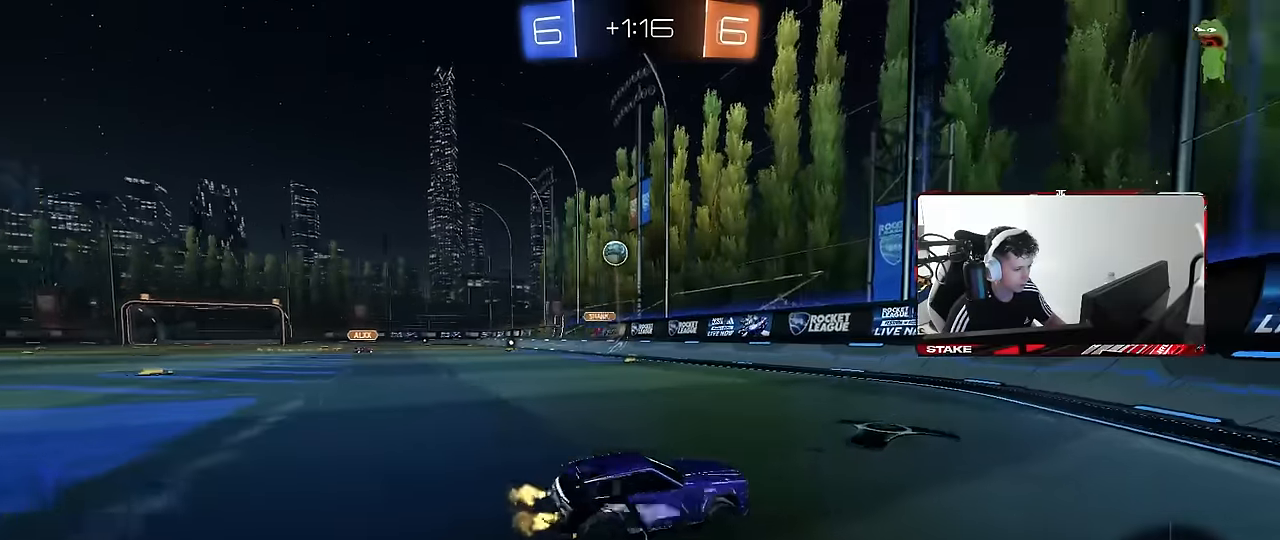
{"keys": ["w"], "mouse": [], "events": [[484, "d", "up"]]}
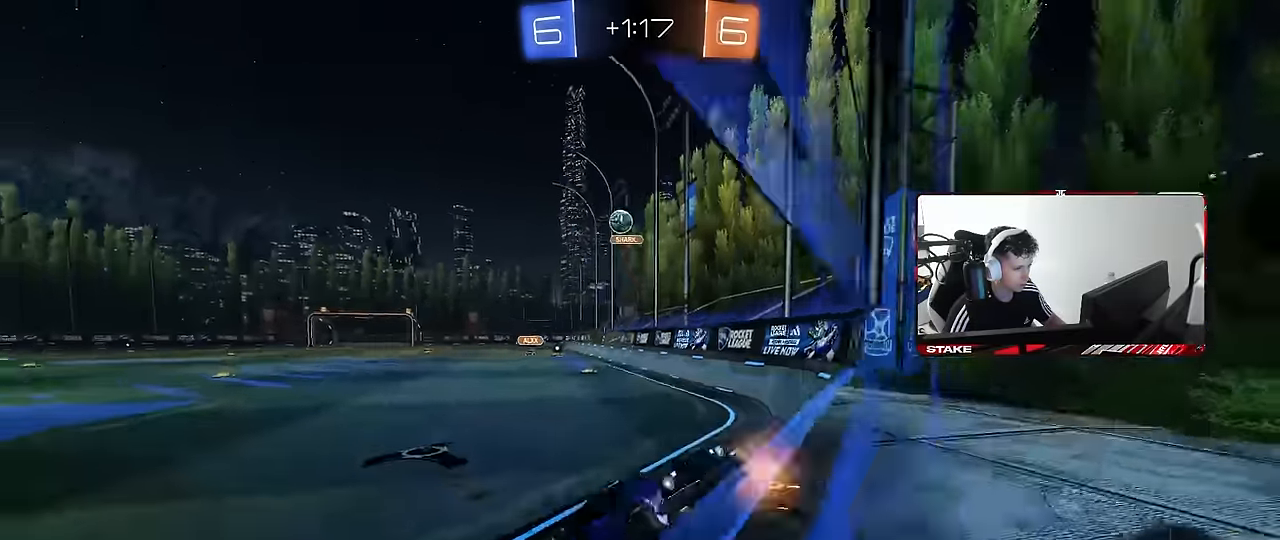
{"keys": ["w"], "mouse": [], "events": [[350, "d", "down"], [500, "d", "up"]]}
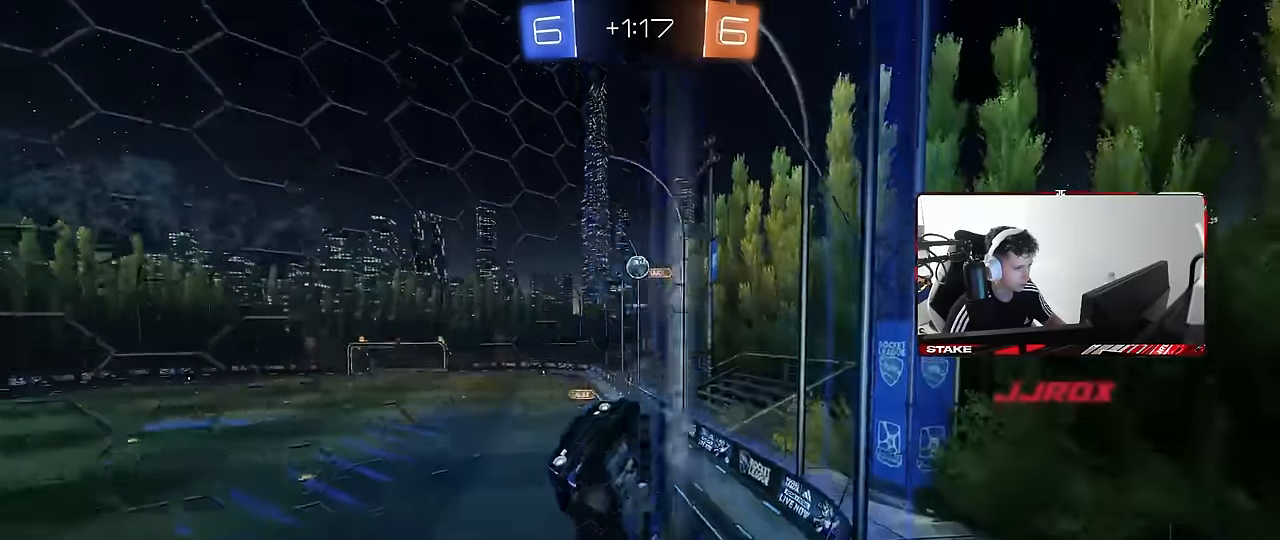
{"keys": ["w"], "mouse": [], "events": [[184, "d", "down"], [317, "d", "up"]]}
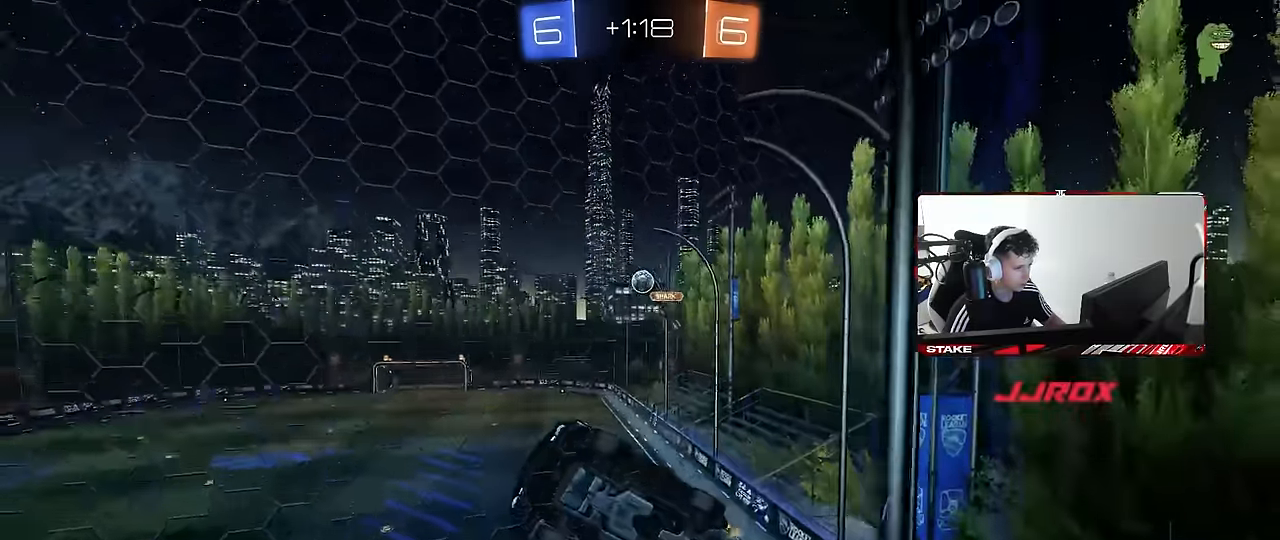
{"keys": ["s"], "mouse": [], "events": [[284, "w", "up"], [384, "s", "down"]]}
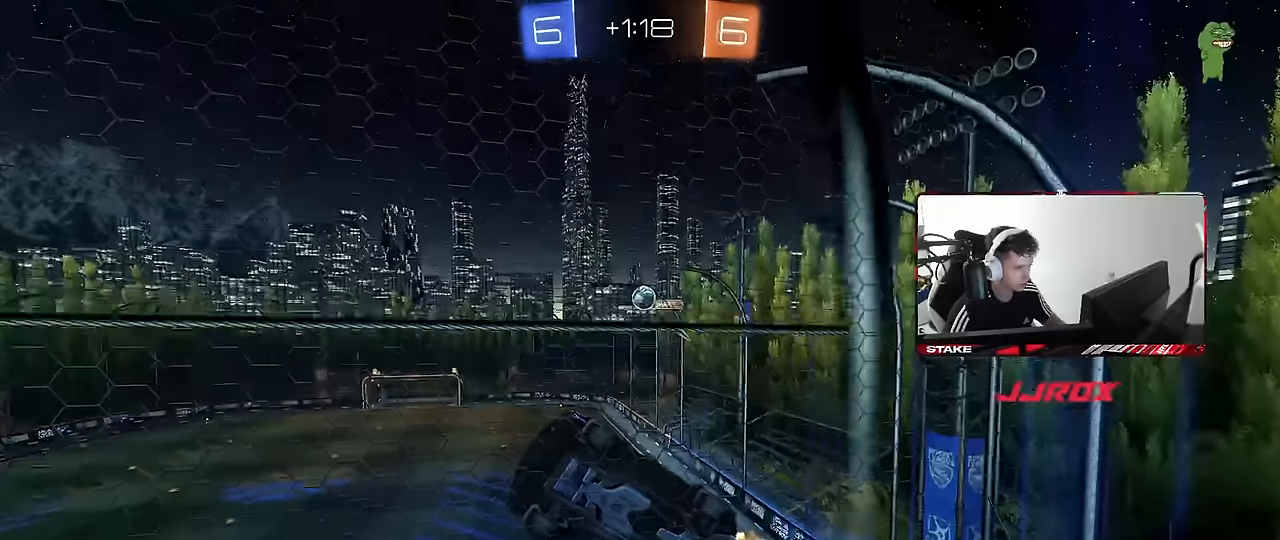
{"keys": ["d", "w"], "mouse": [], "events": [[17, "s", "up"], [67, "d", "down"], [167, "d", "up"], [167, "w", "down"], [350, "d", "down"]]}
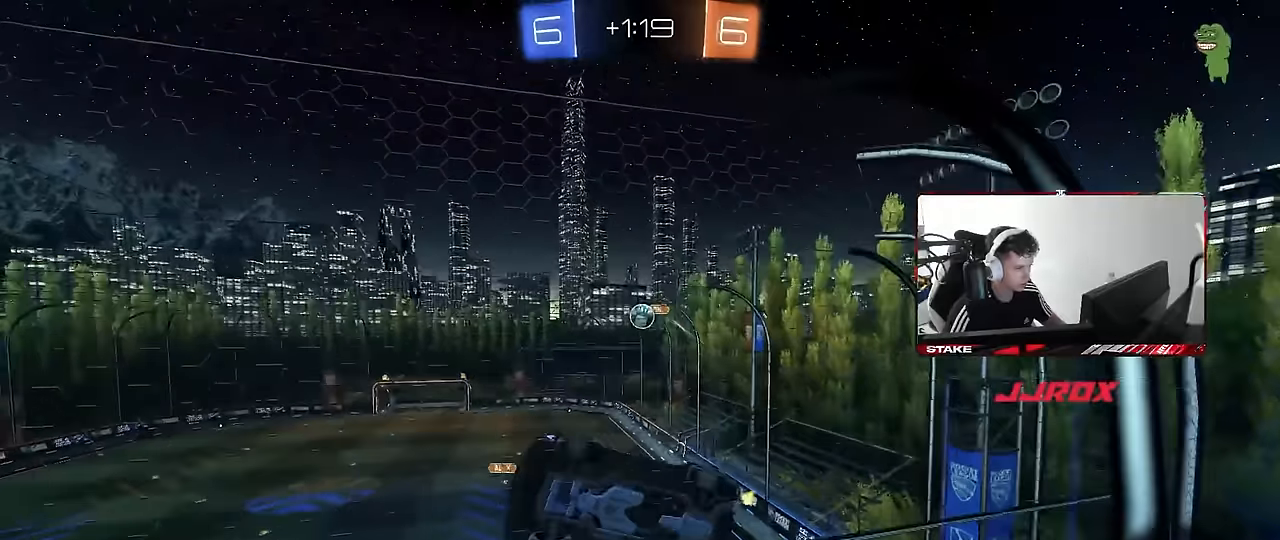
{"keys": ["d", "w"], "mouse": [], "events": [[134, "shift", "down"], [234, "shift", "up"]]}
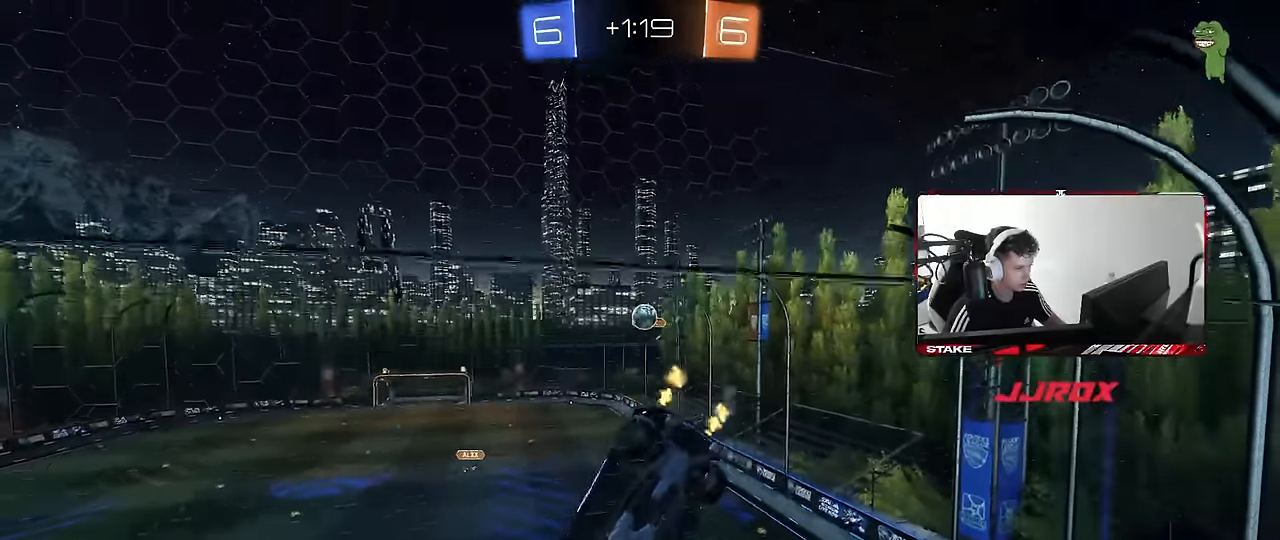
{"keys": ["a", "w"], "mouse": [], "events": [[17, "d", "up"], [17, "w", "up"], [100, "s", "down"], [334, "s", "up"], [434, "a", "down"], [484, "w", "down"]]}
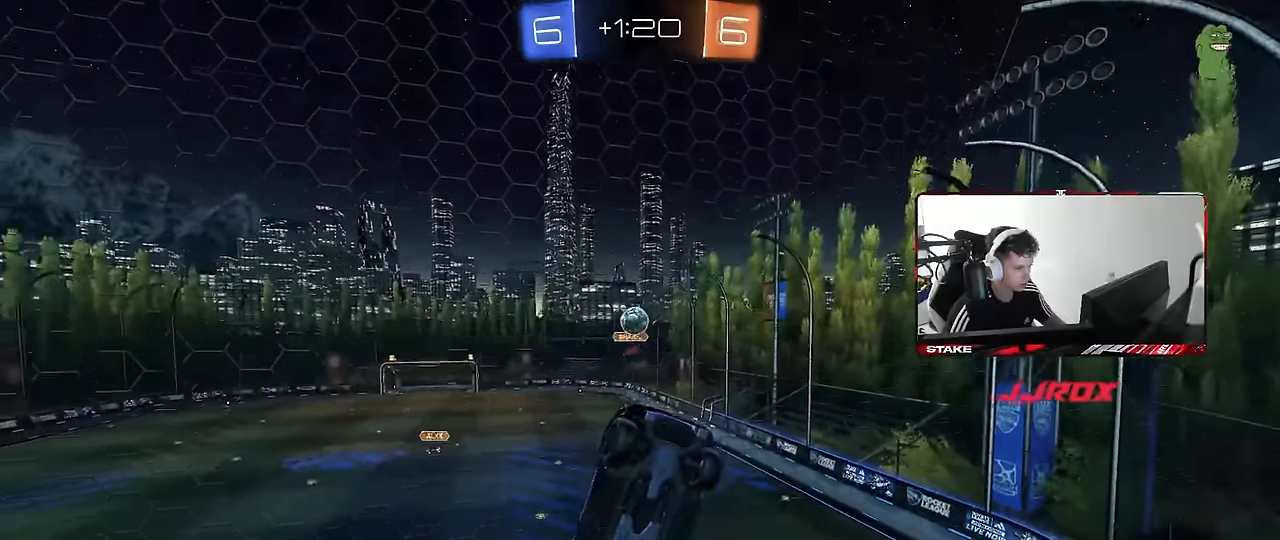
{"keys": [], "mouse": [], "events": [[117, "w", "up"], [167, "a", "up"], [267, "s", "down"], [400, "s", "up"]]}
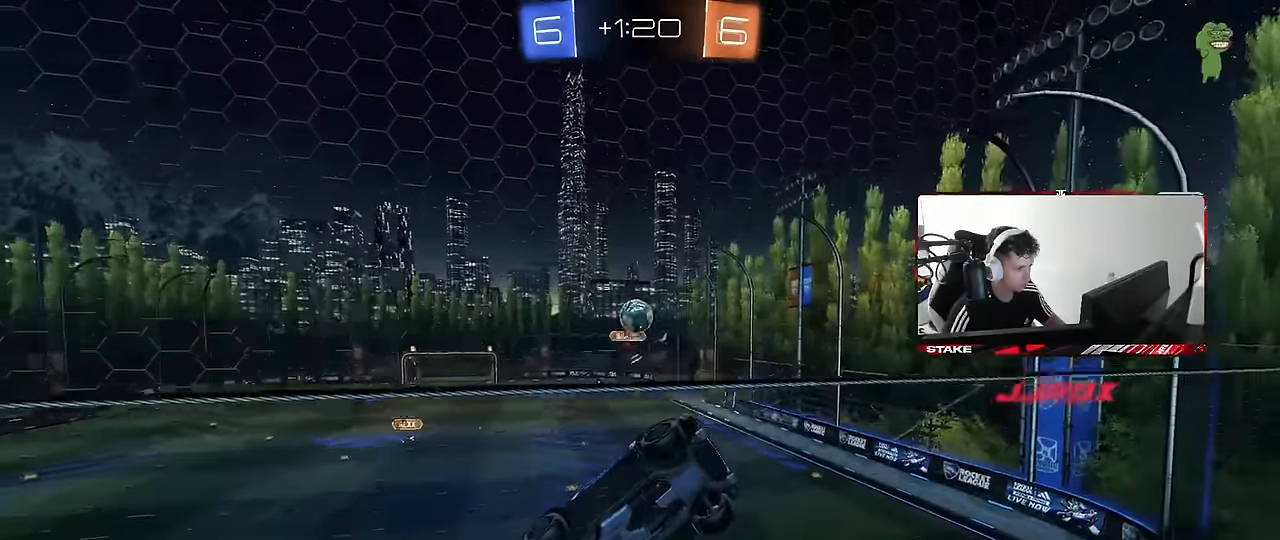
{"keys": ["s"], "mouse": [], "events": [[84, "w", "down"], [267, "w", "up"], [367, "s", "down"]]}
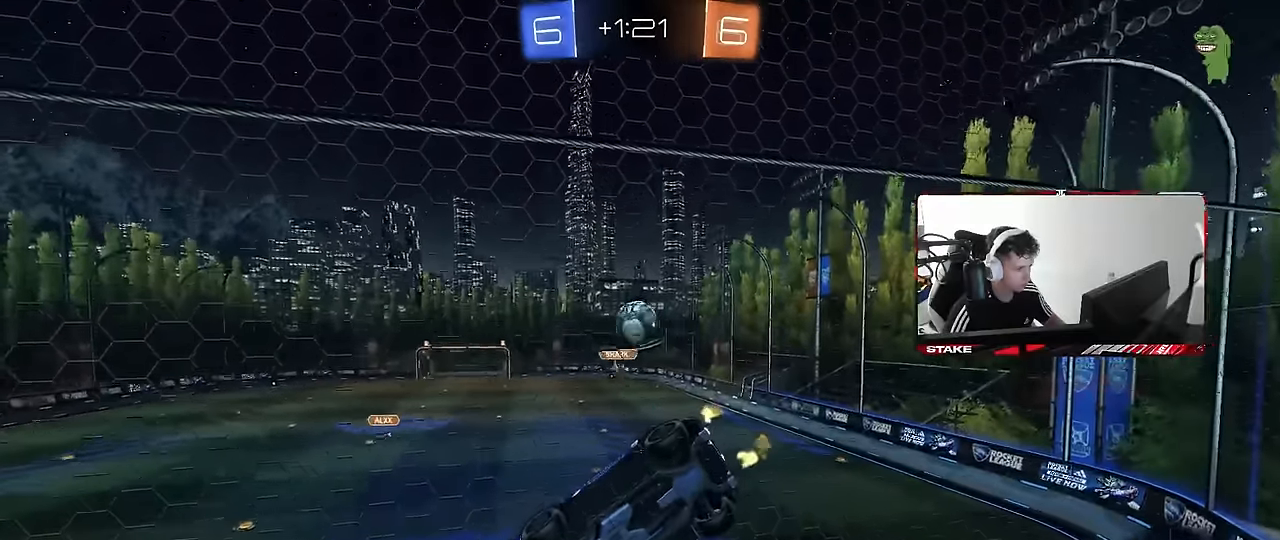
{"keys": ["w"], "mouse": [], "events": [[50, "s", "up"], [150, "w", "down"], [284, "a", "down"], [484, "a", "up"]]}
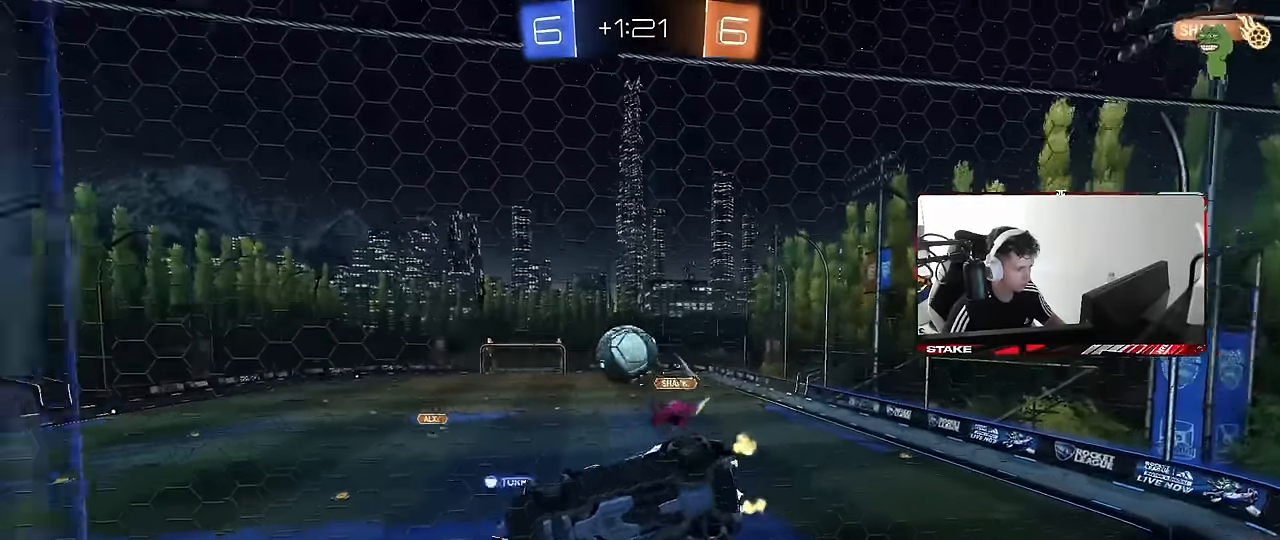
{"keys": ["a", "w"], "mouse": ["left"], "events": [[17, "d", "down"], [117, "a", "down"], [117, "d", "up"], [300, "a", "up"], [300, "d", "down"], [400, "a", "down"], [400, "d", "up"], [450, "mouse_left", "down"]]}
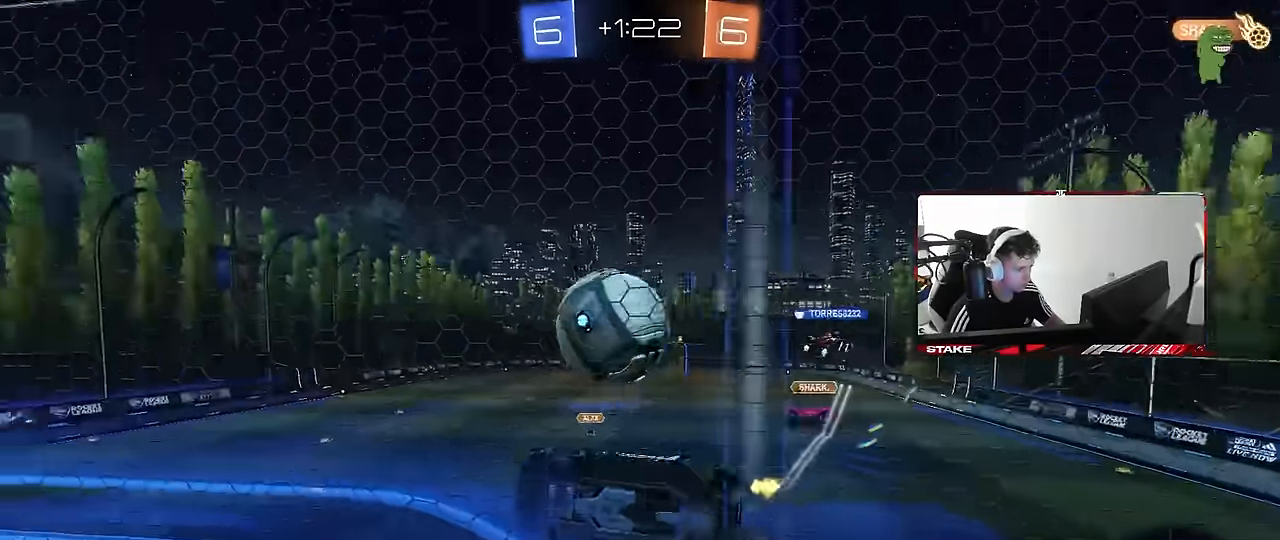
{"keys": ["w"], "mouse": [], "events": [[34, "a", "up"], [34, "d", "down"], [84, "d", "up"], [134, "a", "down"], [184, "a", "up"], [184, "d", "down"], [317, "d", "up"], [367, "a", "down"], [467, "a", "up"], [500, "mouse_left", "up"]]}
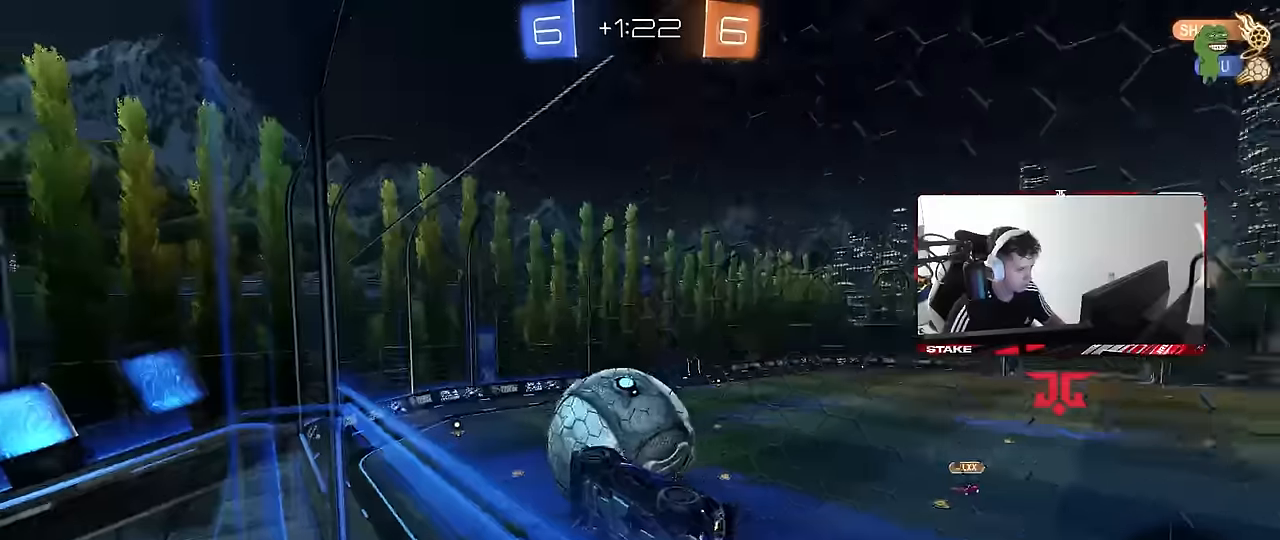
{"keys": ["w"], "mouse": [], "events": [[150, "d", "down"], [234, "d", "up"]]}
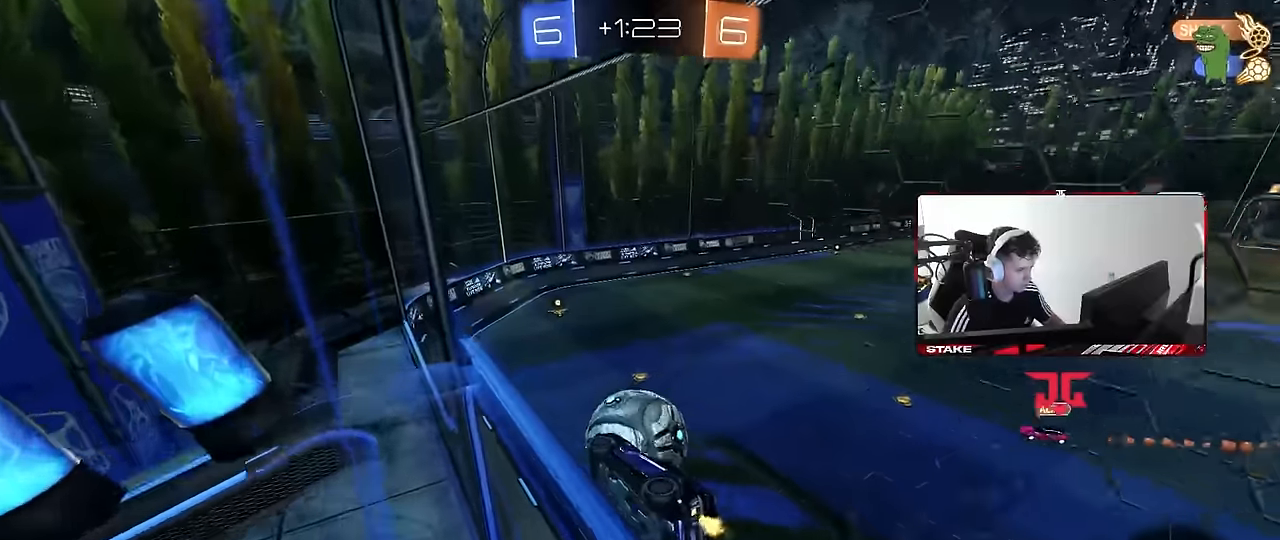
{"keys": ["w"], "mouse": [], "events": [[350, "a", "down"], [500, "a", "up"]]}
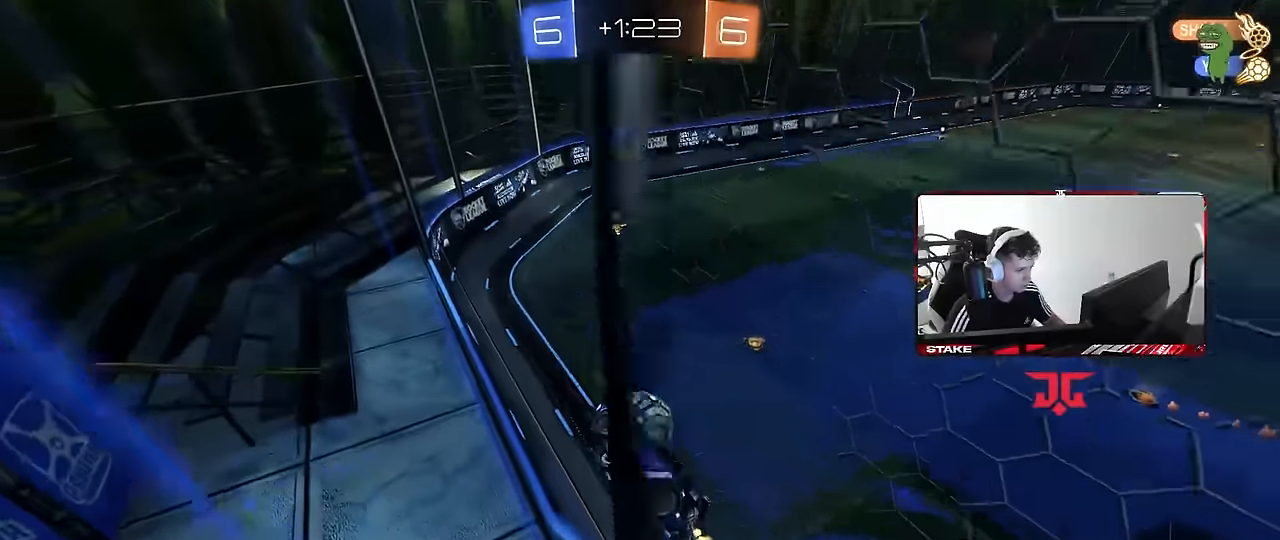
{"keys": ["w"], "mouse": [], "events": [[84, "d", "down"], [184, "d", "up"], [317, "d", "down"], [367, "d", "up"]]}
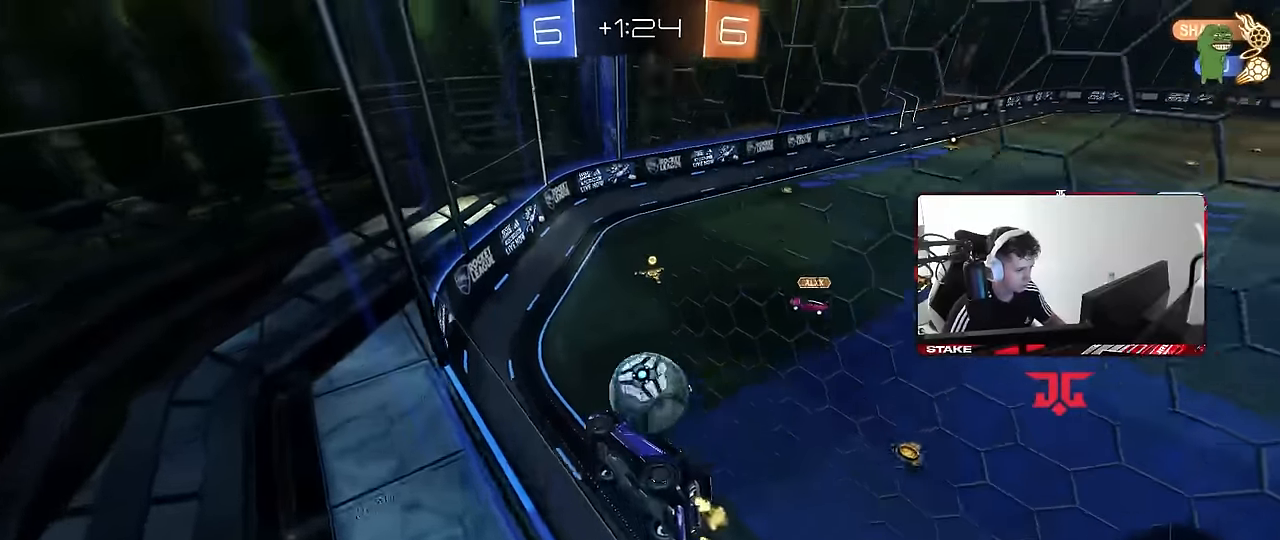
{"keys": ["w"], "mouse": [], "events": []}
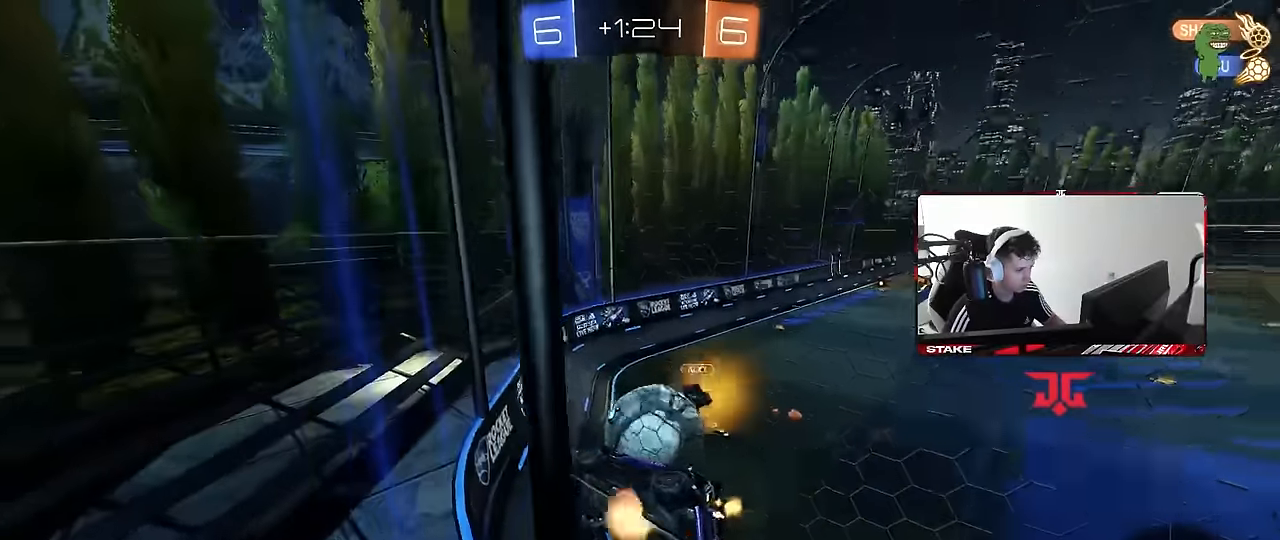
{"keys": ["d", "w"], "mouse": [], "events": [[17, "mouse_right", "down"], [17, "w", "up"], [67, "a", "down"], [67, "d", "down"], [67, "s", "down"], [167, "mouse_right", "up"], [167, "shift", "down"], [217, "a", "up"], [217, "d", "up"], [217, "s", "up"], [300, "d", "down"], [300, "shift", "up"], [400, "w", "down"]]}
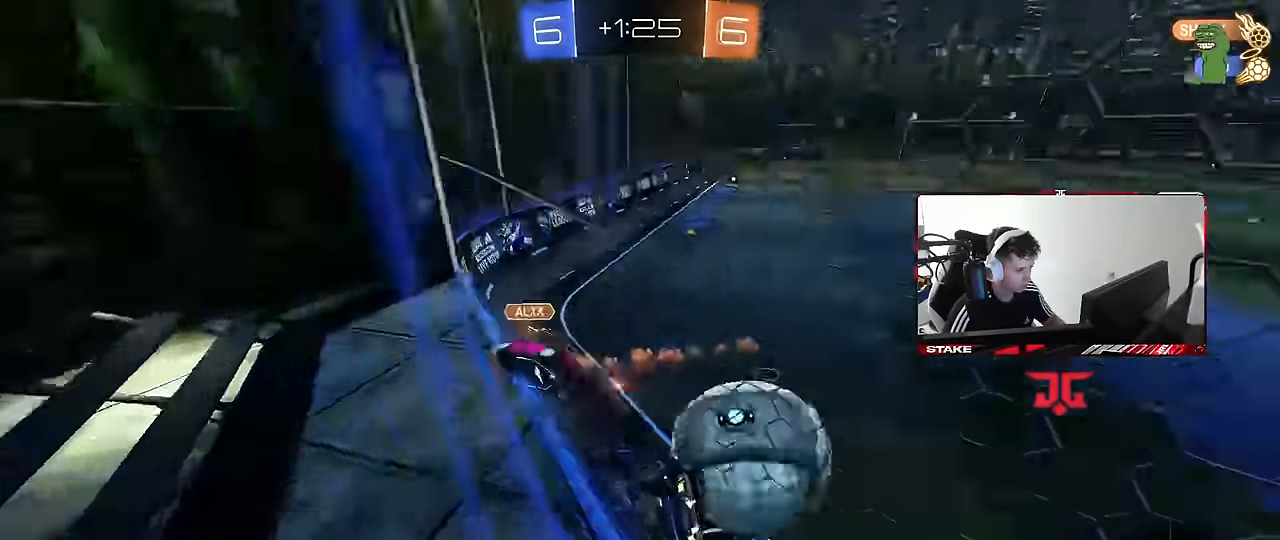
{"keys": ["d", "w"], "mouse": [], "events": [[84, "shift", "down"], [184, "shift", "up"], [317, "shift", "down"], [417, "shift", "up"]]}
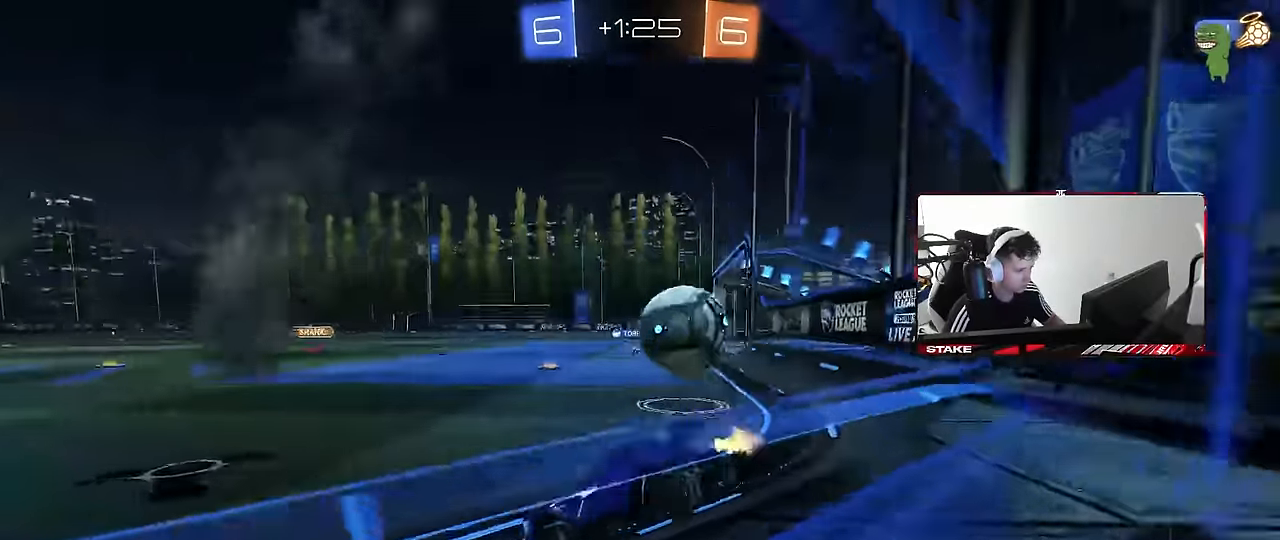
{"keys": ["d", "w"], "mouse": [], "events": [[200, "a", "down"], [200, "d", "up"], [334, "a", "up"], [334, "d", "down"]]}